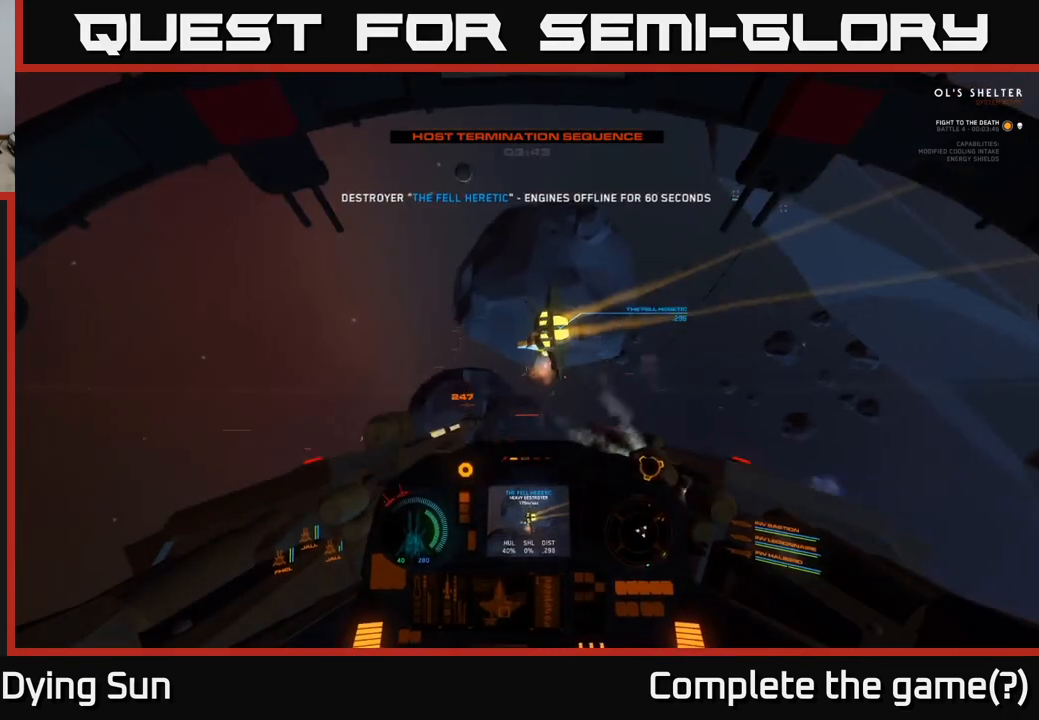
Gameplay with a controller (Xbox layout); each line is a JSON object with the inputs held at the frame after it. "events" lists button and stick changes between this image and that frame as [ms after this image, input, new state], when the widget could be followed in between.
{"buttons": [], "left_stick": "down-left", "right_stick": "up", "events": [[50, "L2", "up"], [50, "right_stick", "center"], [233, "left_stick", "left"], [333, "right_stick", "up"], [400, "left_stick", "down-left"]]}
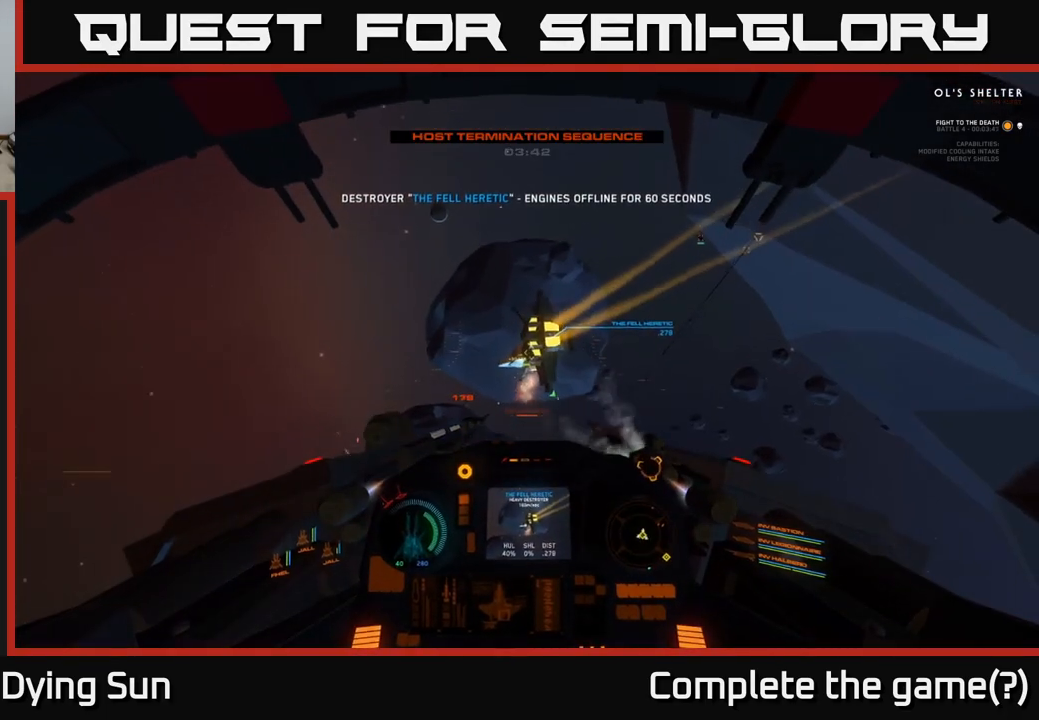
{"buttons": [], "left_stick": "left", "right_stick": "down", "events": [[167, "right_stick", "center"], [200, "left_stick", "left"], [483, "right_stick", "down"]]}
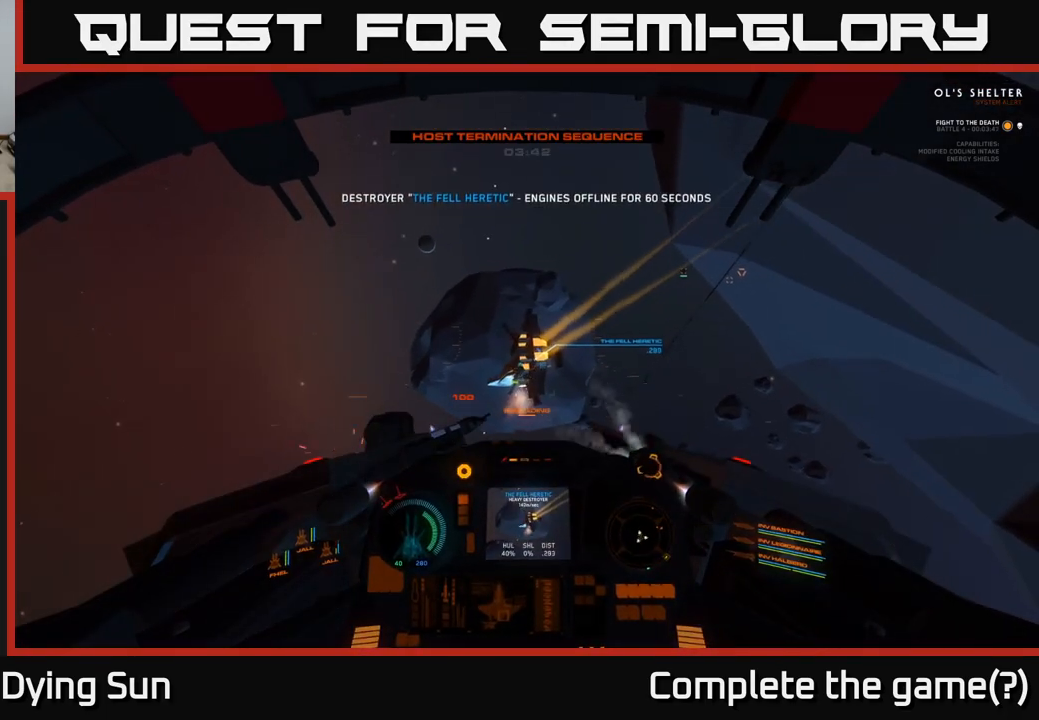
{"buttons": ["L2"], "left_stick": "center", "right_stick": "up-left", "events": [[67, "right_stick", "down-left"], [300, "right_stick", "left"], [383, "L2", "down"], [417, "left_stick", "center"], [417, "right_stick", "up-left"]]}
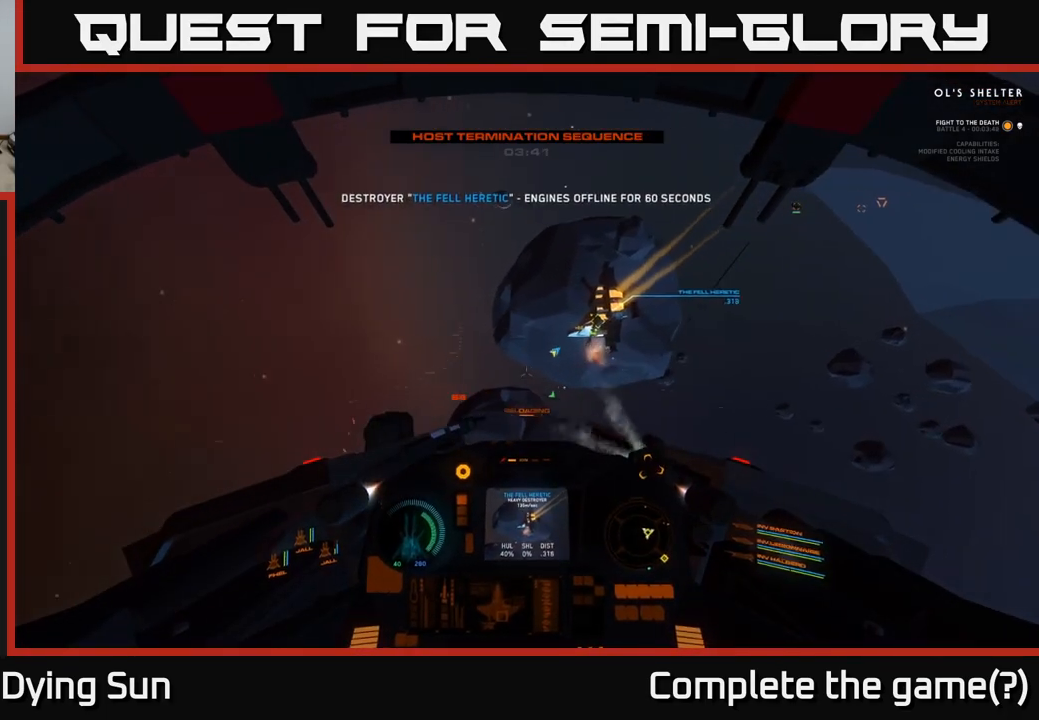
{"buttons": ["L2"], "left_stick": "center", "right_stick": "center", "events": [[100, "right_stick", "center"]]}
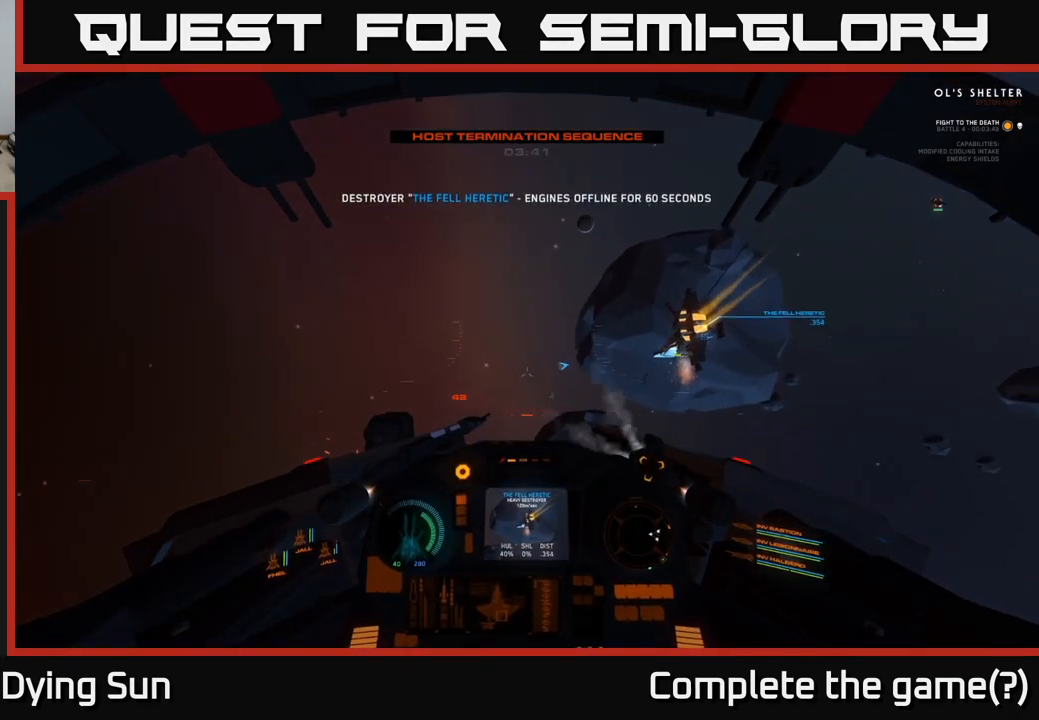
{"buttons": ["L2"], "left_stick": "center", "right_stick": "center", "events": [[167, "right_stick", "up-right"], [350, "right_stick", "center"]]}
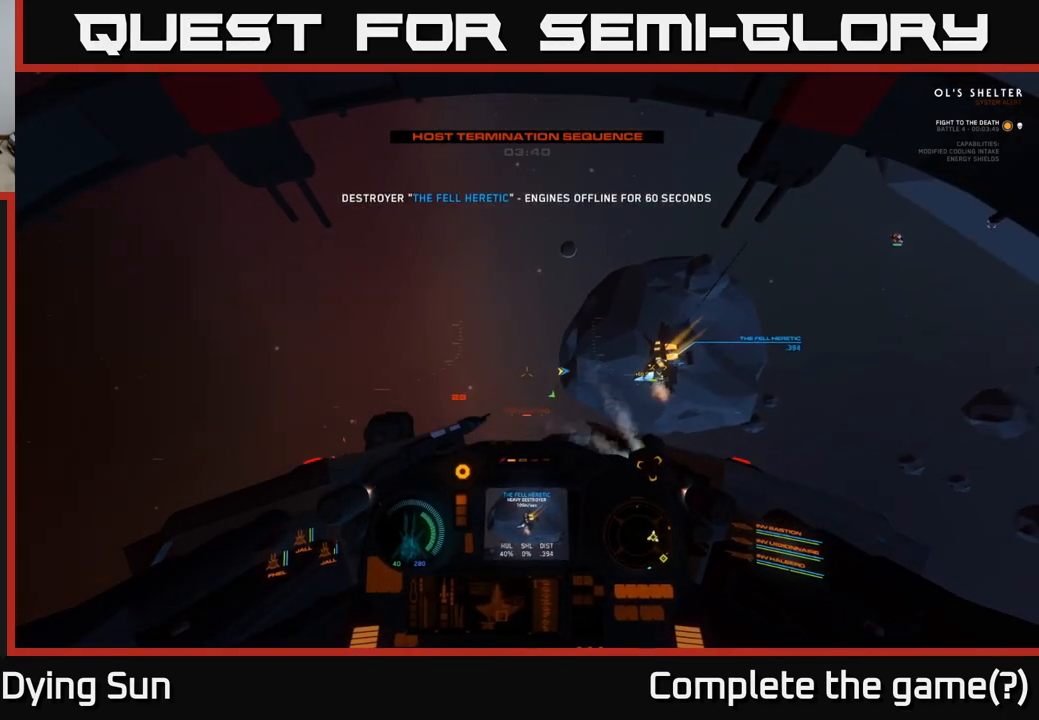
{"buttons": ["L2"], "left_stick": "center", "right_stick": "center", "events": [[183, "right_stick", "down-left"], [300, "L2", "up"], [350, "right_stick", "center"], [400, "L2", "down"]]}
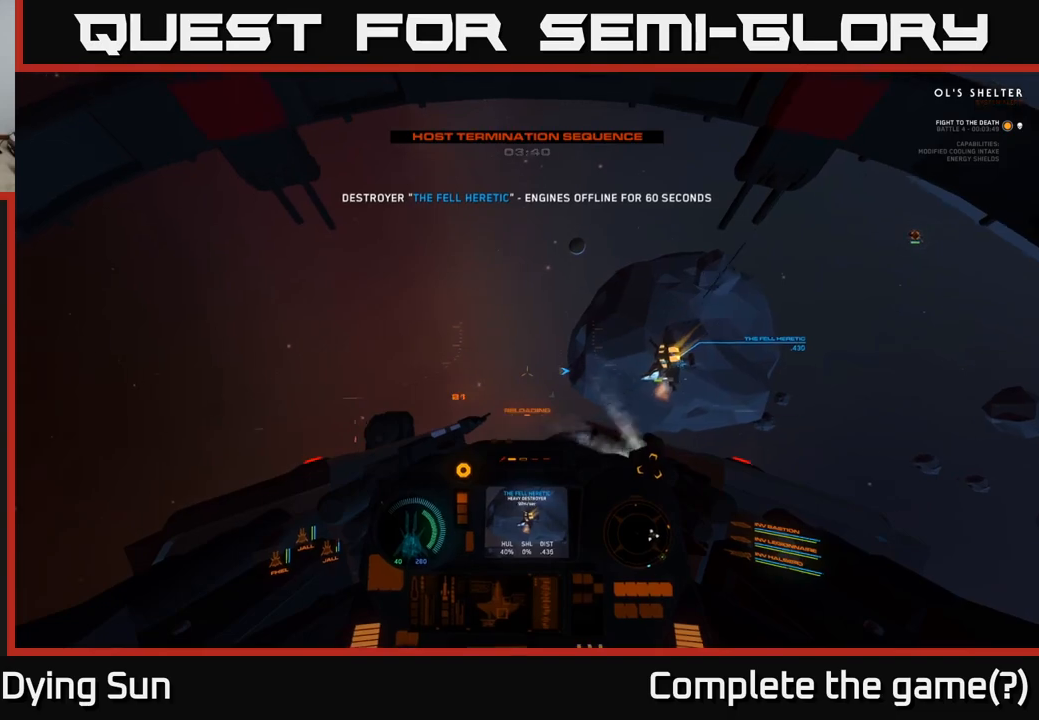
{"buttons": ["L2"], "left_stick": "center", "right_stick": "center", "events": []}
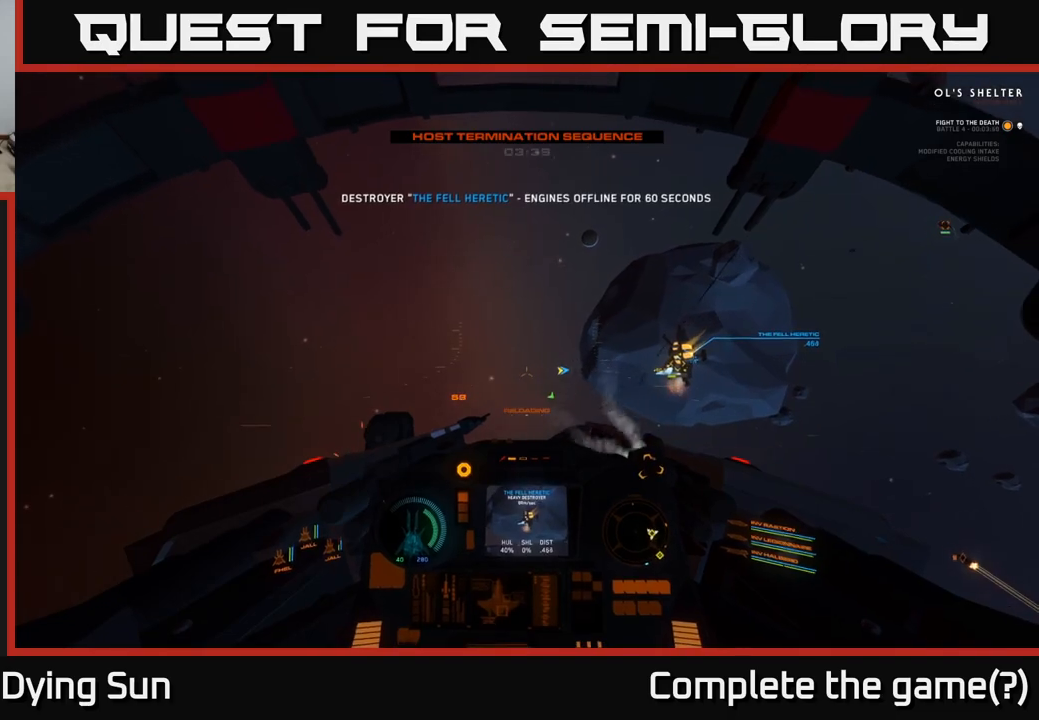
{"buttons": ["L2"], "left_stick": "center", "right_stick": "center", "events": []}
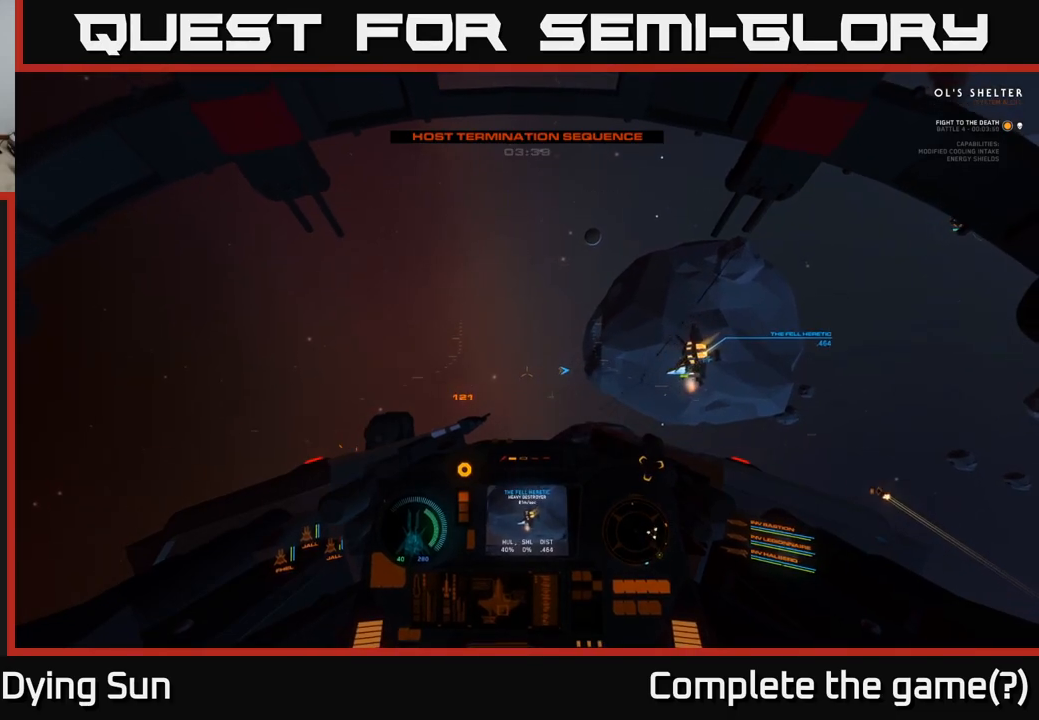
{"buttons": ["L2"], "left_stick": "center", "right_stick": "right", "events": [[83, "right_stick", "right"]]}
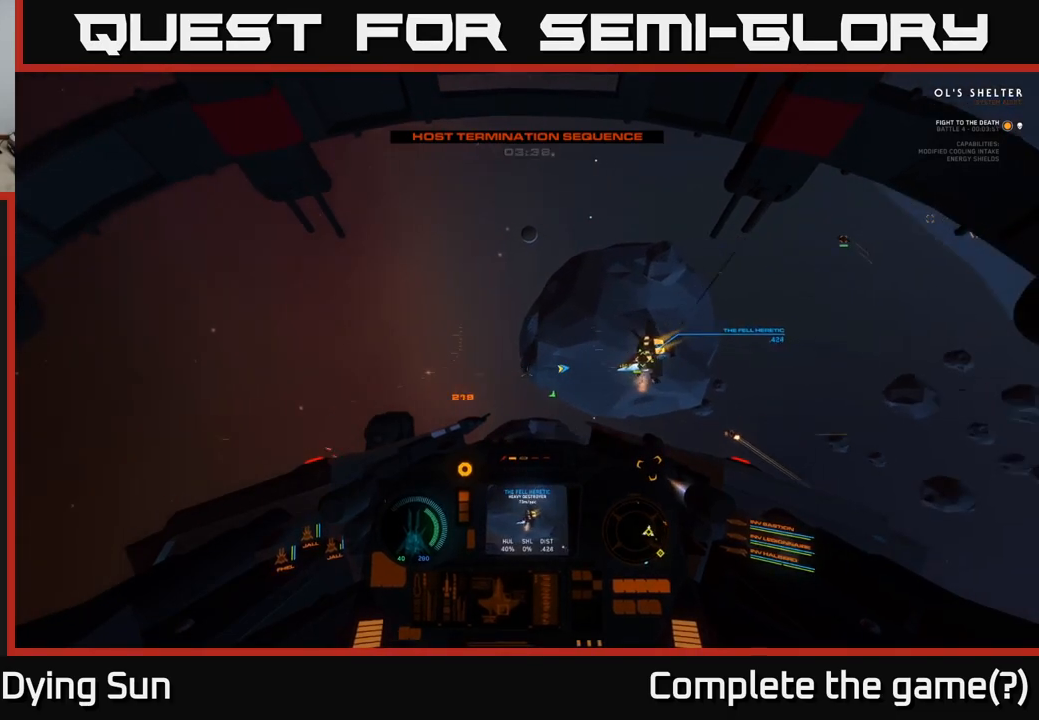
{"buttons": [], "left_stick": "center", "right_stick": "center", "events": [[117, "L2", "up"], [300, "right_stick", "up-right"], [400, "right_stick", "center"]]}
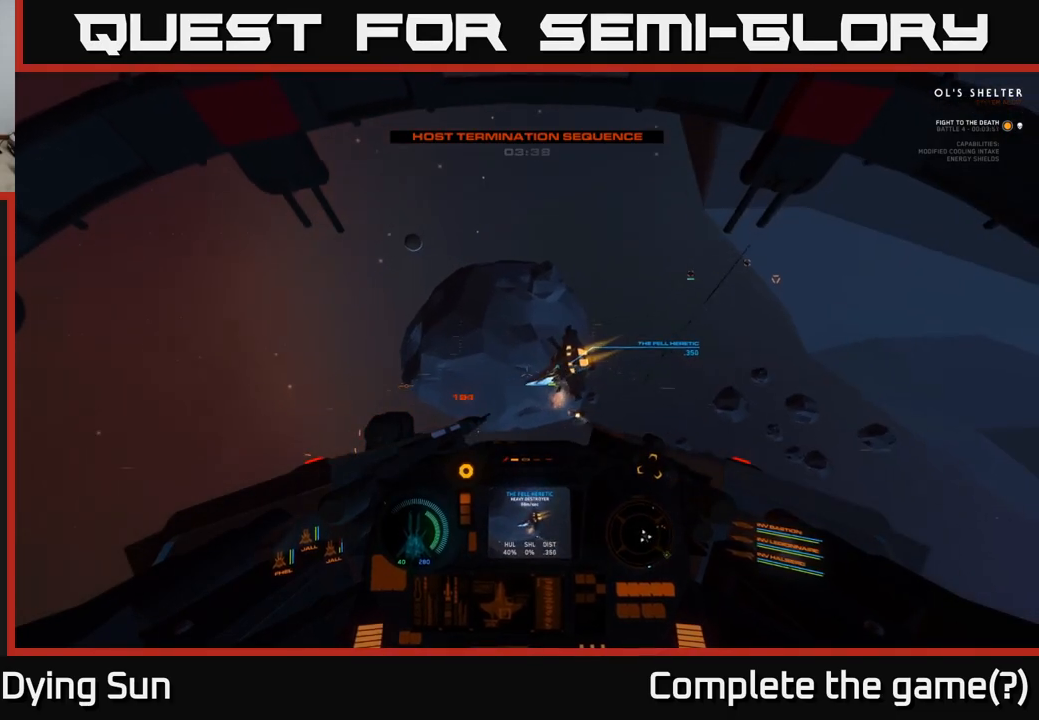
{"buttons": [], "left_stick": "center", "right_stick": "down", "events": [[33, "right_stick", "right"], [233, "right_stick", "center"], [417, "R2", "down"], [417, "right_stick", "down"], [500, "R2", "up"]]}
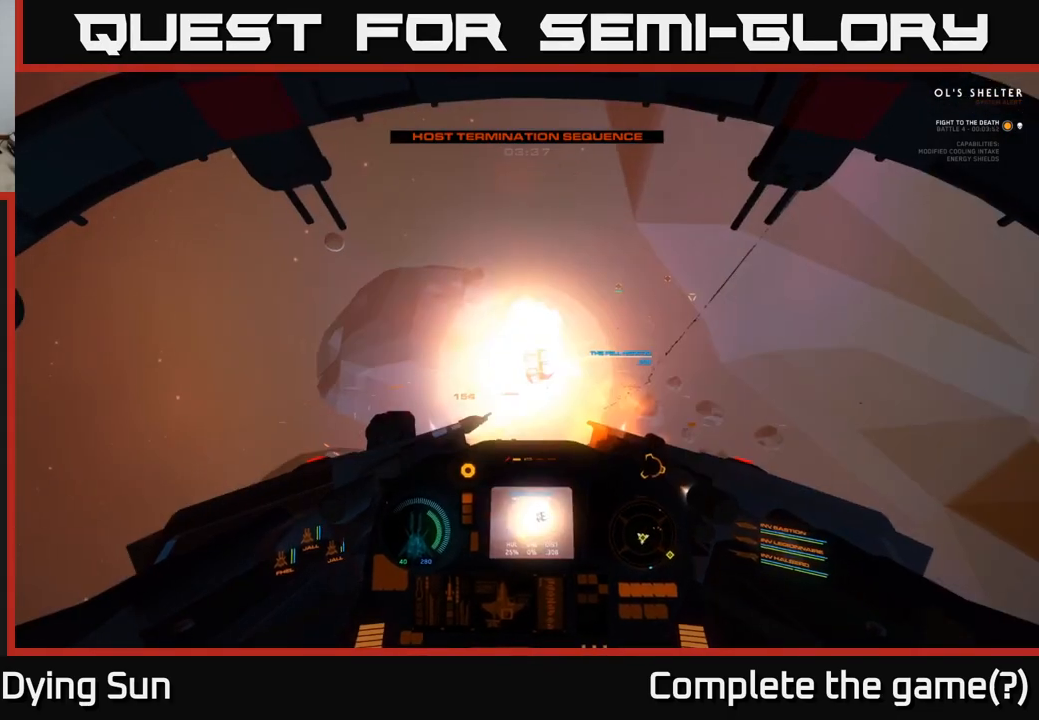
{"buttons": [], "left_stick": "center", "right_stick": "up-left", "events": [[50, "right_stick", "center"], [250, "R2", "down"], [333, "R2", "up"], [417, "right_stick", "up-left"]]}
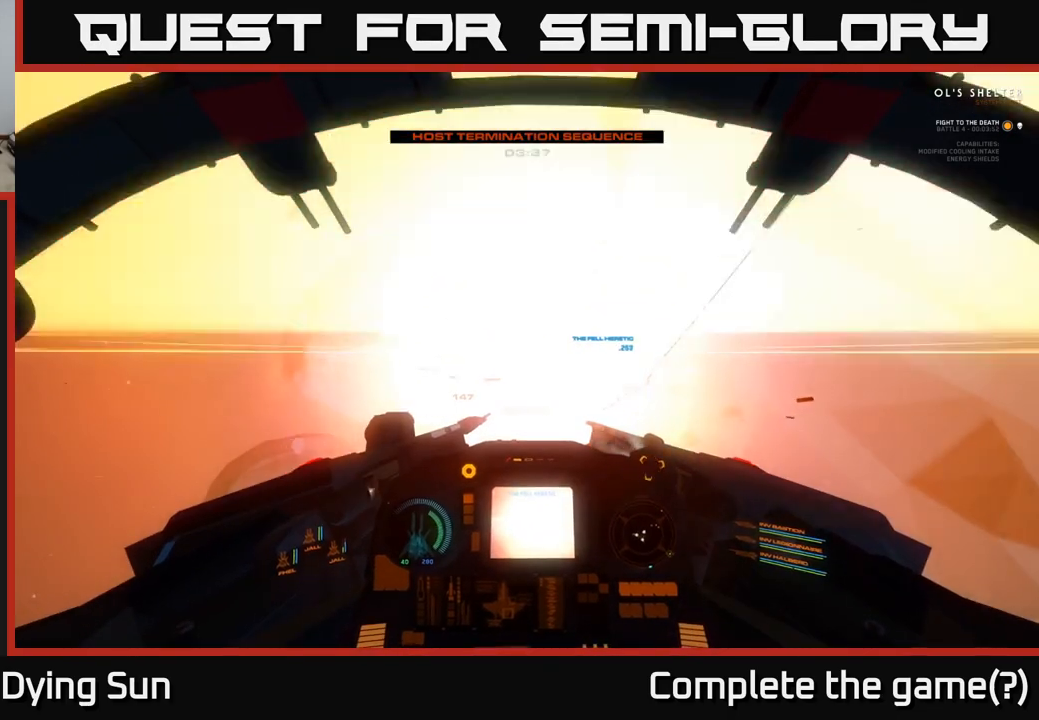
{"buttons": ["DPAD_UP"], "left_stick": "center", "right_stick": "up", "events": [[17, "right_stick", "center"], [67, "DPAD_UP", "down"], [450, "right_stick", "up"]]}
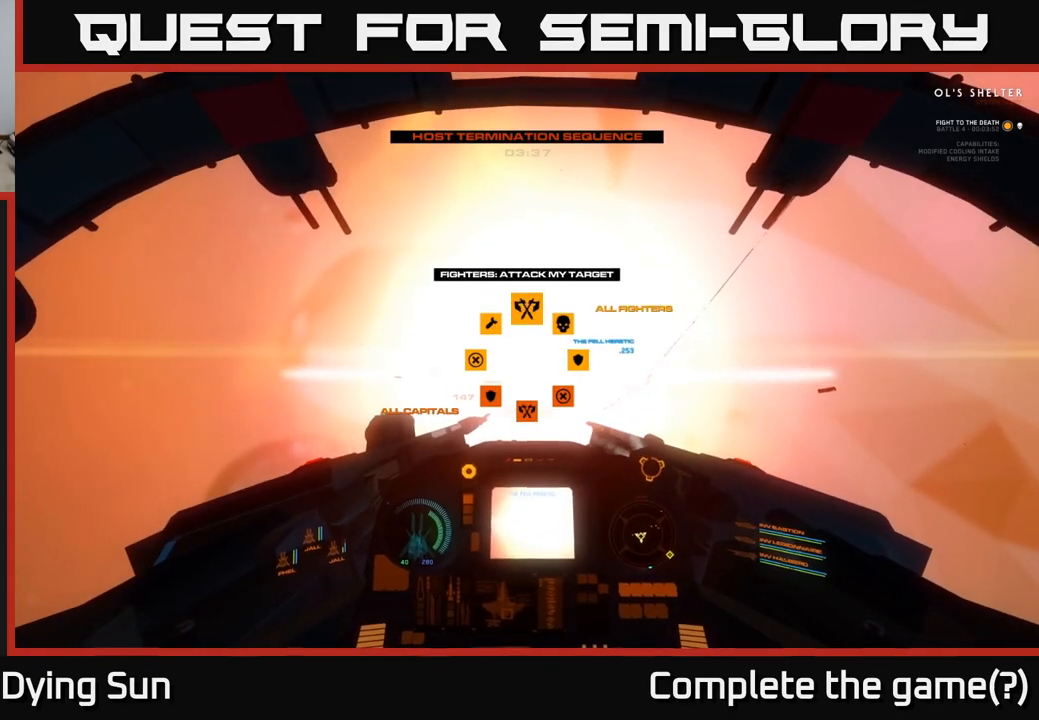
{"buttons": [], "left_stick": "down-right", "right_stick": "down-right", "events": [[83, "DPAD_UP", "up"], [367, "right_stick", "down-right"], [417, "left_stick", "down-right"]]}
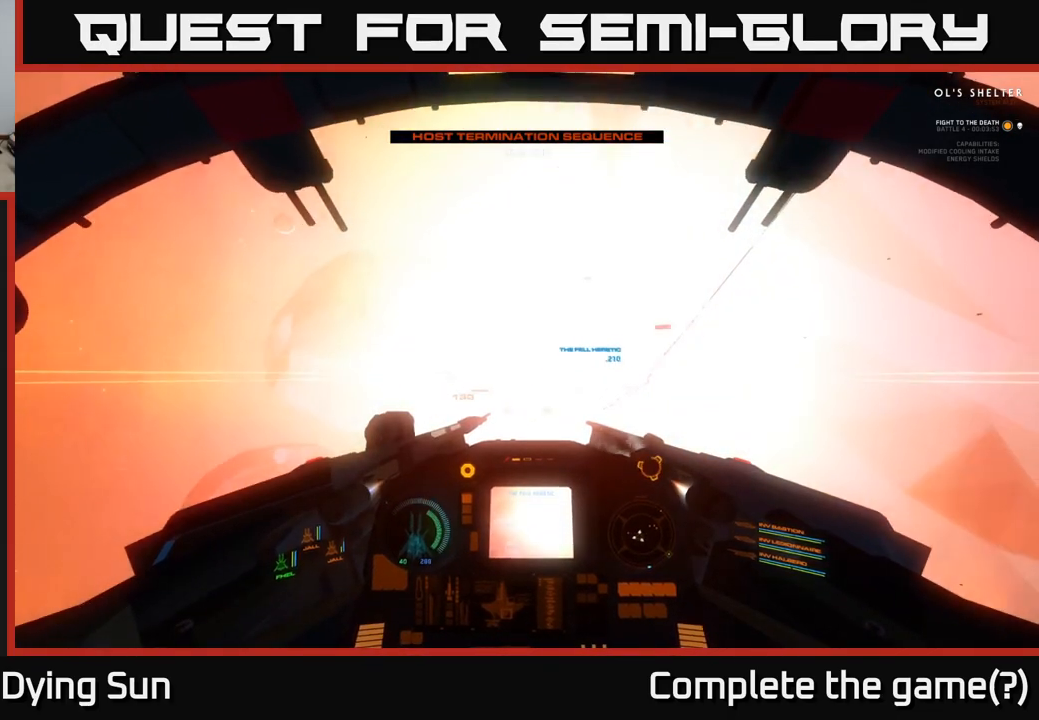
{"buttons": [], "left_stick": "center", "right_stick": "down-right", "events": [[417, "left_stick", "center"]]}
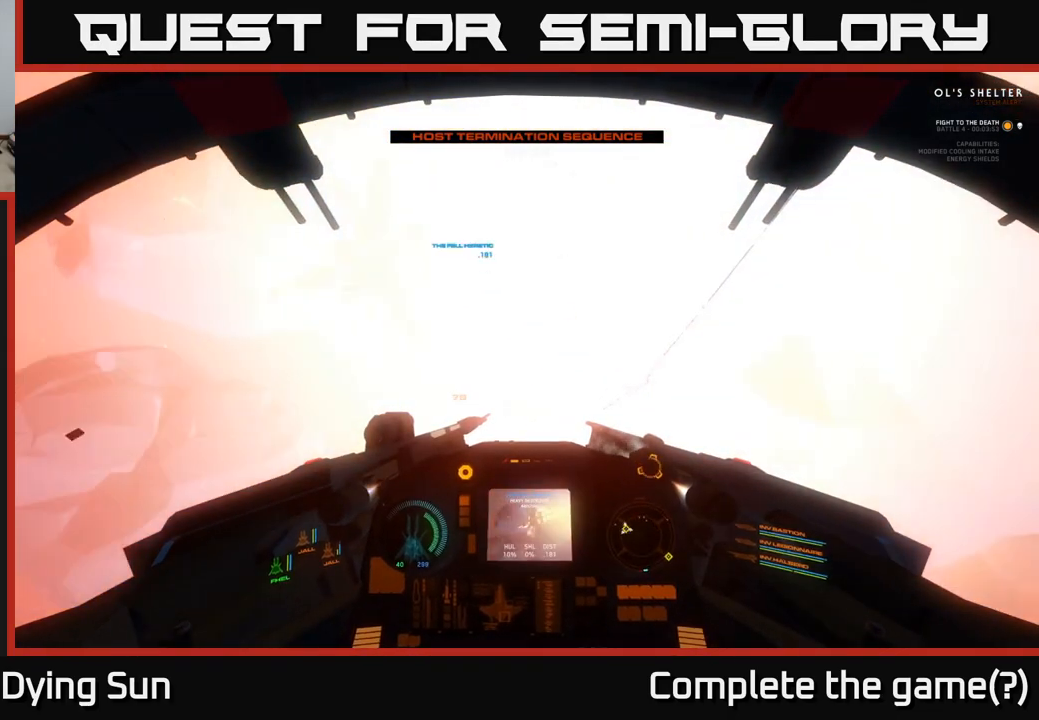
{"buttons": ["L2"], "left_stick": "center", "right_stick": "up-left", "events": [[100, "L2", "down"], [217, "right_stick", "center"], [400, "right_stick", "up-left"]]}
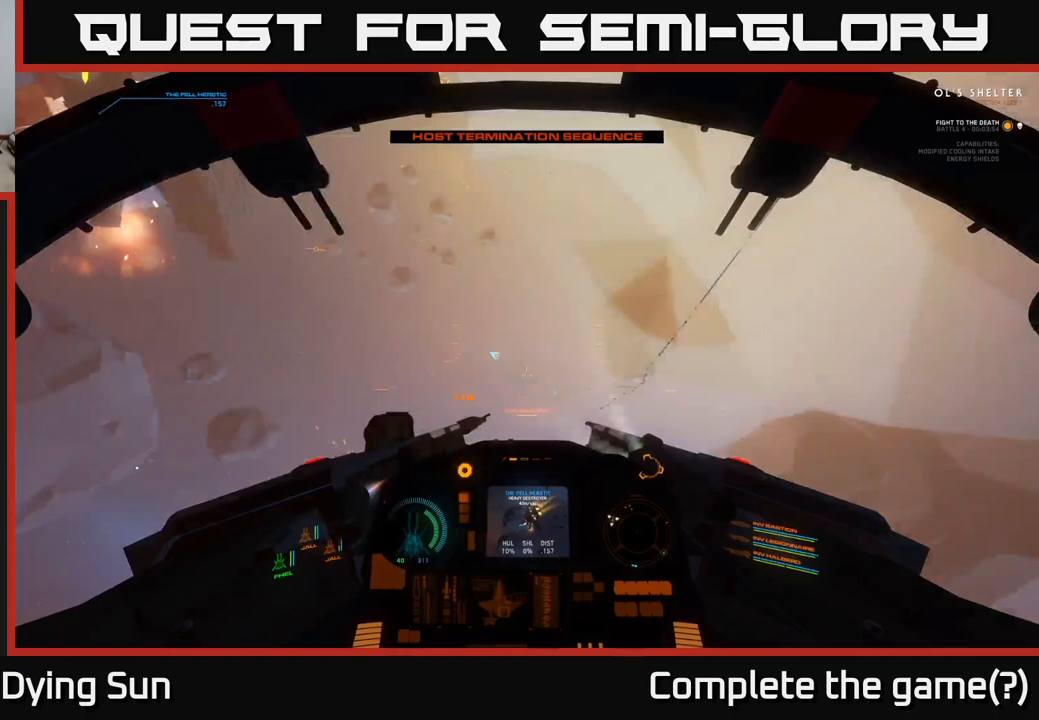
{"buttons": [], "left_stick": "center", "right_stick": "up-left", "events": [[483, "L2", "up"]]}
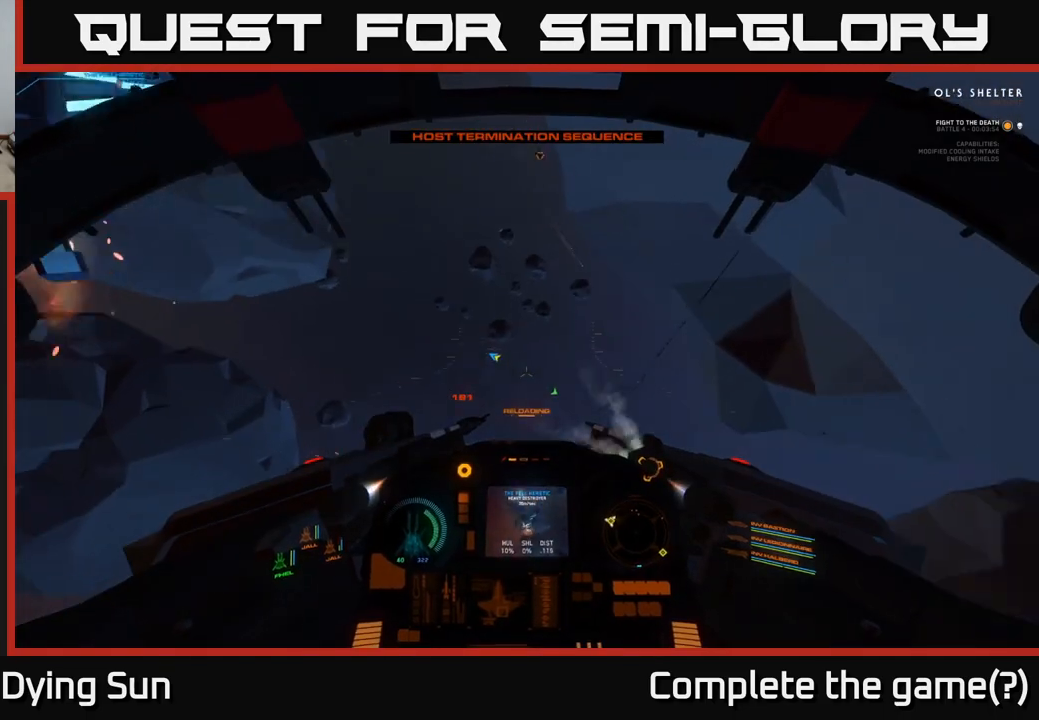
{"buttons": ["L1"], "left_stick": "down", "right_stick": "up-left", "events": [[17, "left_stick", "down"], [350, "L1", "down"]]}
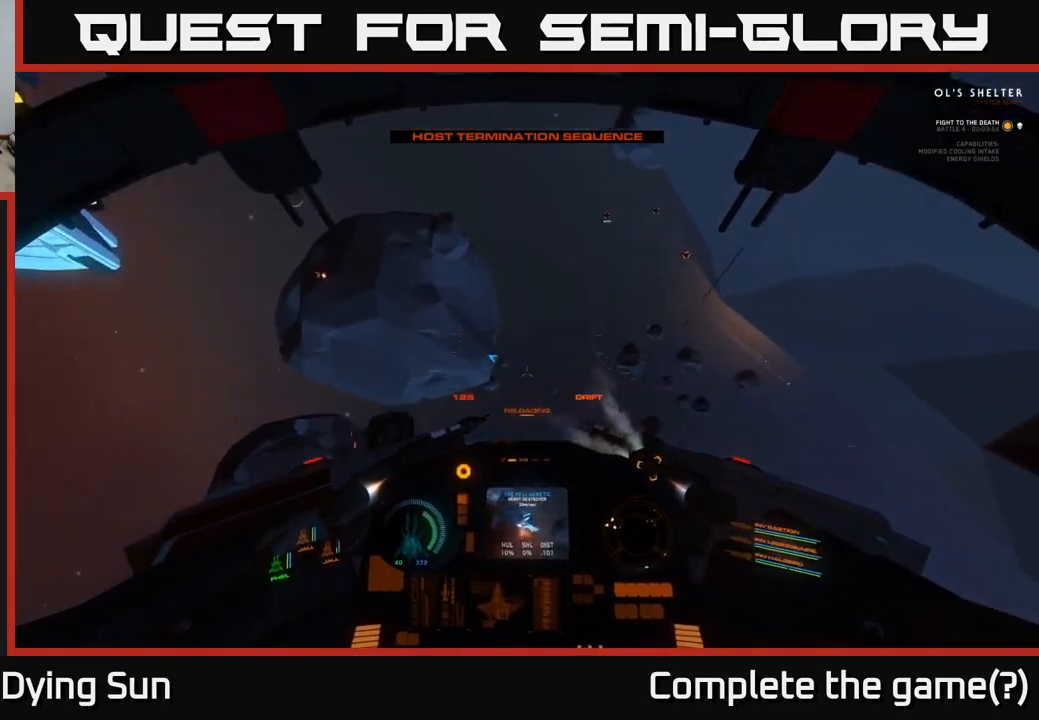
{"buttons": ["L1"], "left_stick": "center", "right_stick": "up-left", "events": [[217, "left_stick", "center"]]}
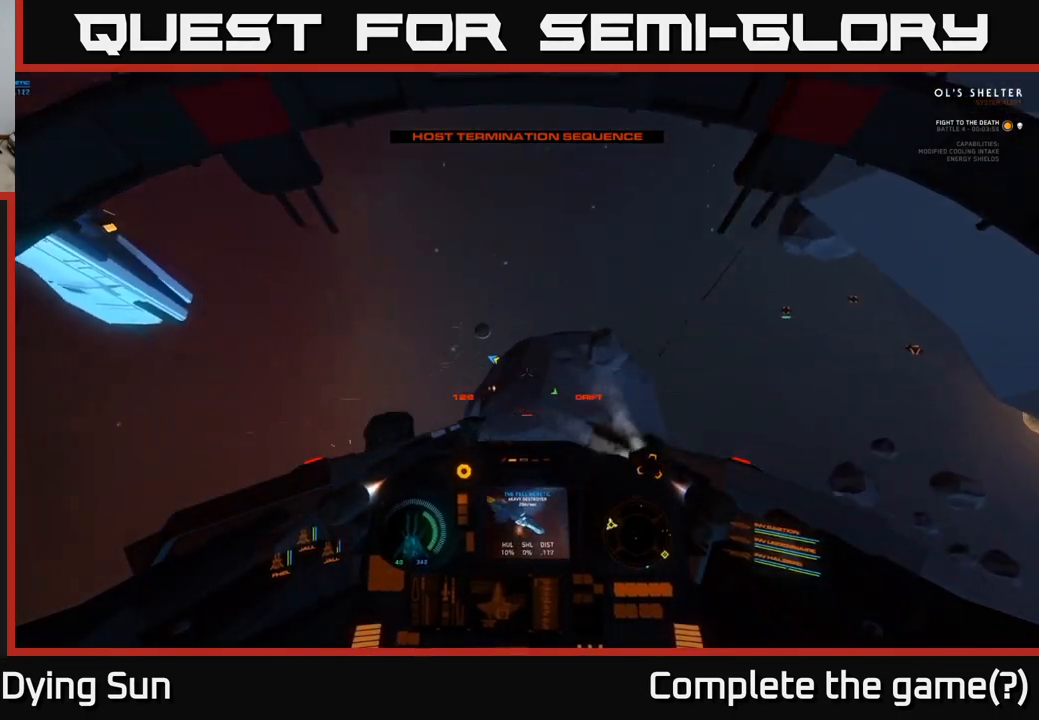
{"buttons": ["L1"], "left_stick": "center", "right_stick": "up-left", "events": []}
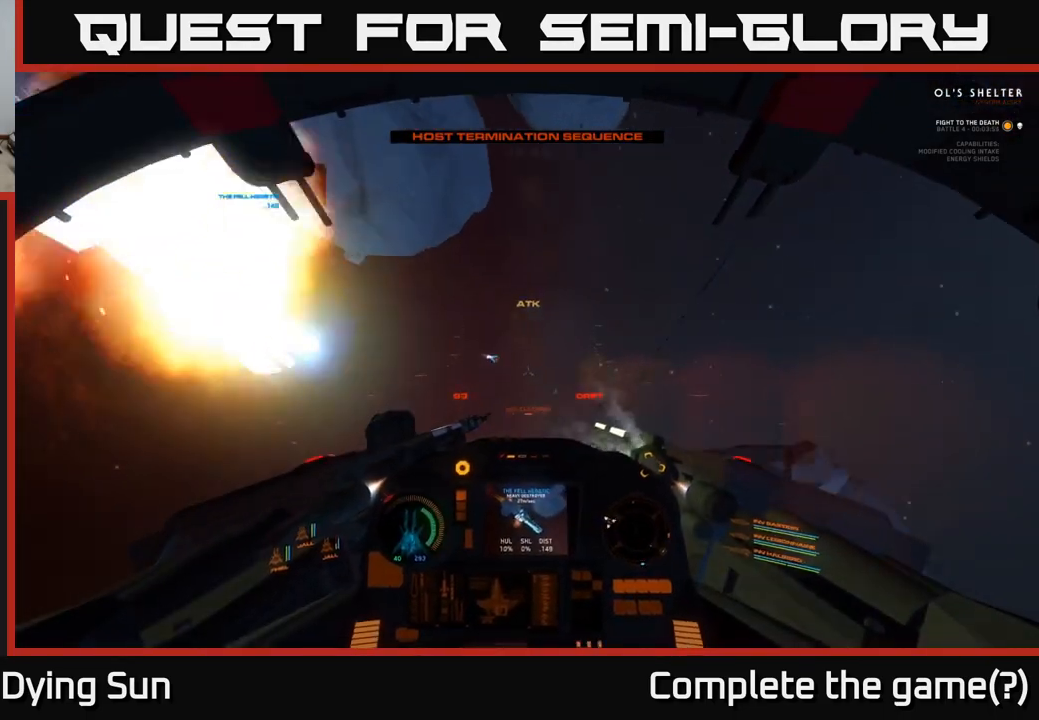
{"buttons": ["L1"], "left_stick": "center", "right_stick": "up-left", "events": []}
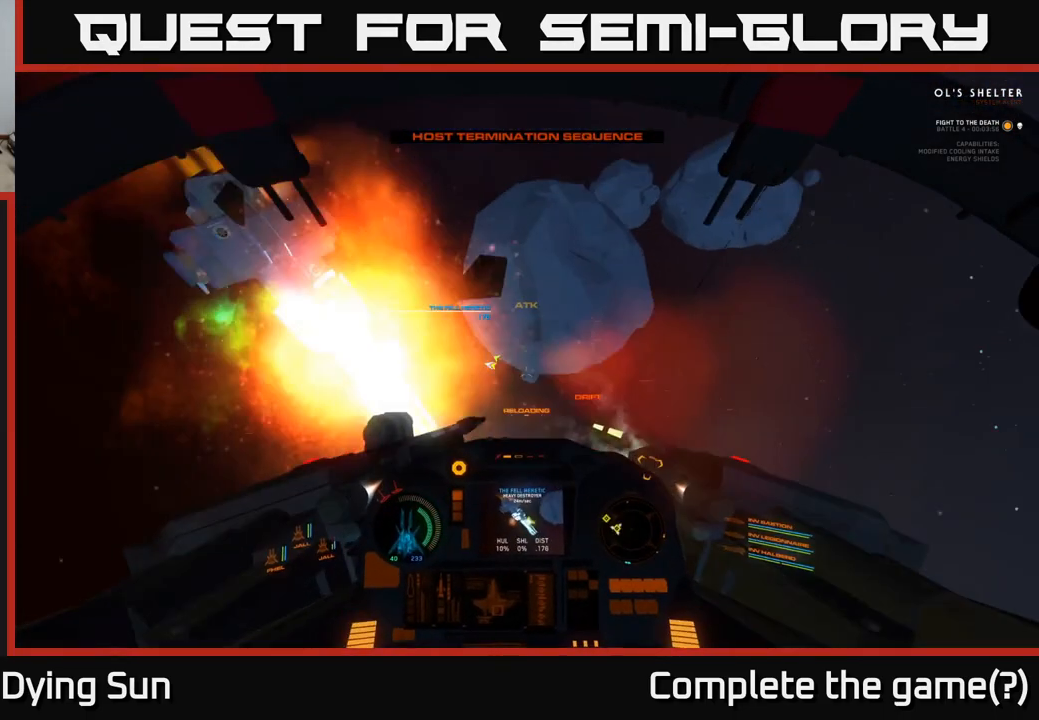
{"buttons": ["L1"], "left_stick": "center", "right_stick": "center", "events": [[150, "right_stick", "center"], [300, "right_stick", "down"], [433, "right_stick", "center"]]}
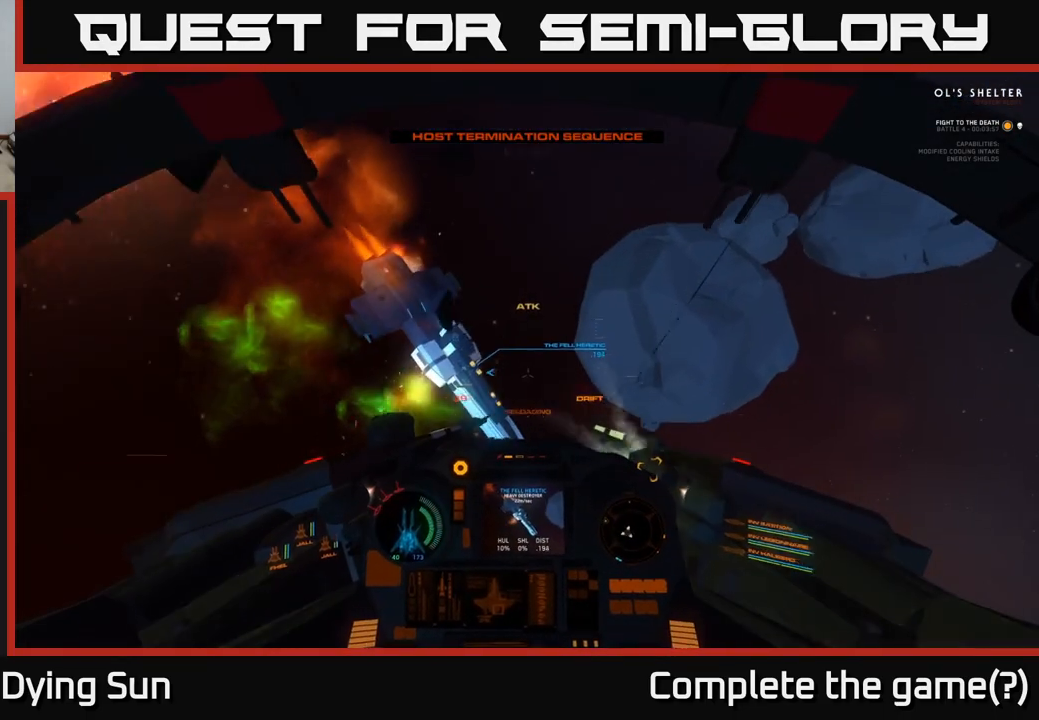
{"buttons": ["L1"], "left_stick": "center", "right_stick": "left", "events": [[117, "right_stick", "up"], [250, "right_stick", "center"], [450, "right_stick", "left"]]}
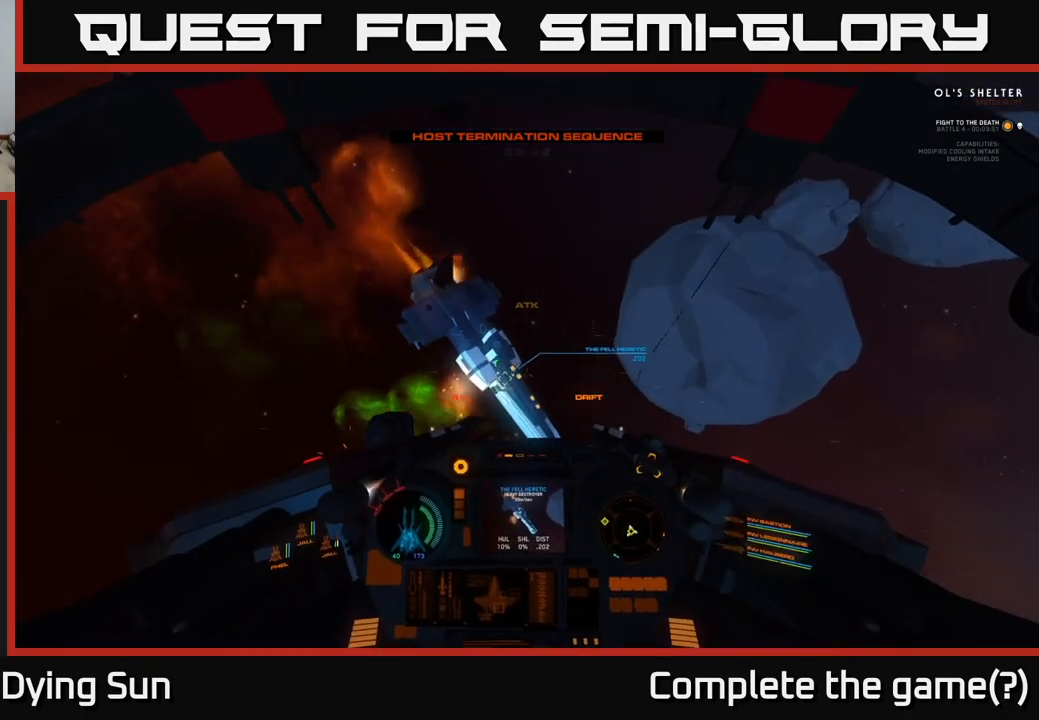
{"buttons": ["L1"], "left_stick": "center", "right_stick": "center", "events": [[83, "right_stick", "center"], [183, "R2", "down"], [217, "right_stick", "right"], [283, "R2", "up"], [433, "right_stick", "center"]]}
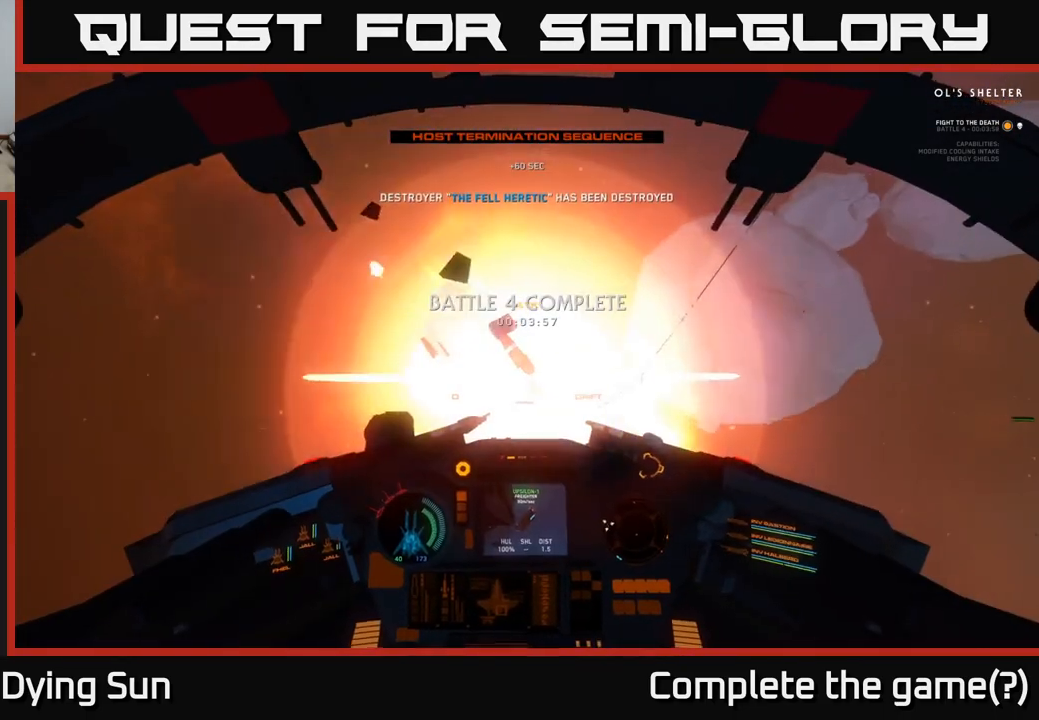
{"buttons": [], "left_stick": "center", "right_stick": "down-left", "events": [[67, "right_stick", "down"], [200, "R2", "down"], [250, "right_stick", "center"], [333, "R2", "up"], [417, "L1", "up"], [467, "right_stick", "down-left"]]}
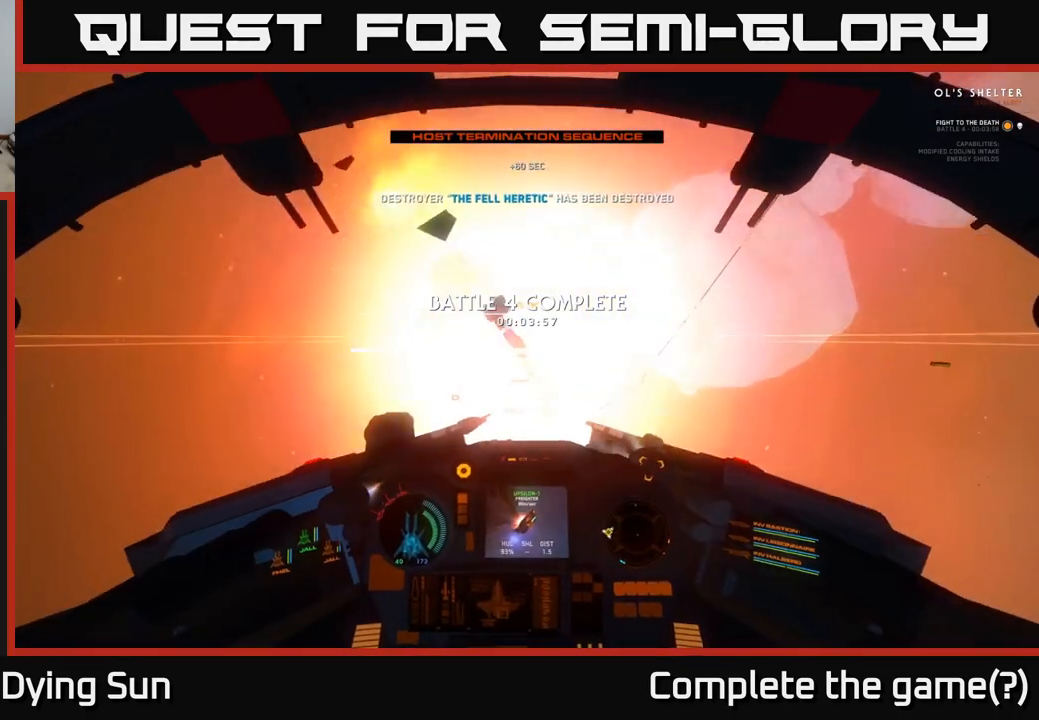
{"buttons": [], "left_stick": "left", "right_stick": "up-left", "events": [[83, "right_stick", "left"], [117, "left_stick", "left"], [200, "right_stick", "up-left"]]}
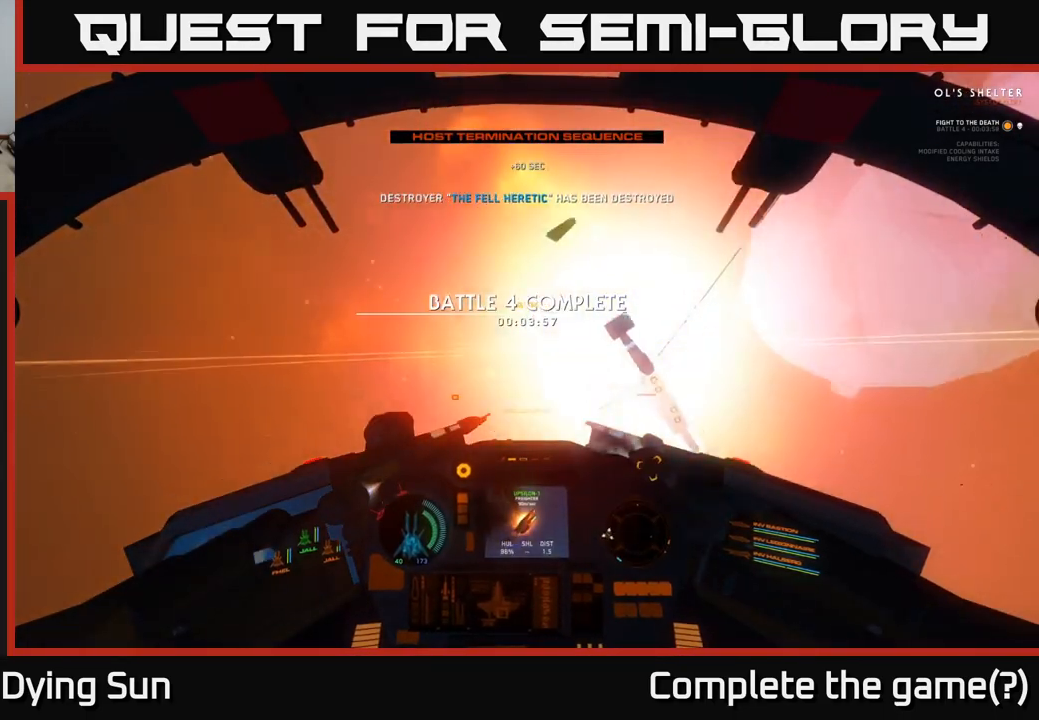
{"buttons": ["R3"], "left_stick": "left", "right_stick": "center", "events": [[100, "right_stick", "up"], [133, "R3", "down"], [500, "right_stick", "center"]]}
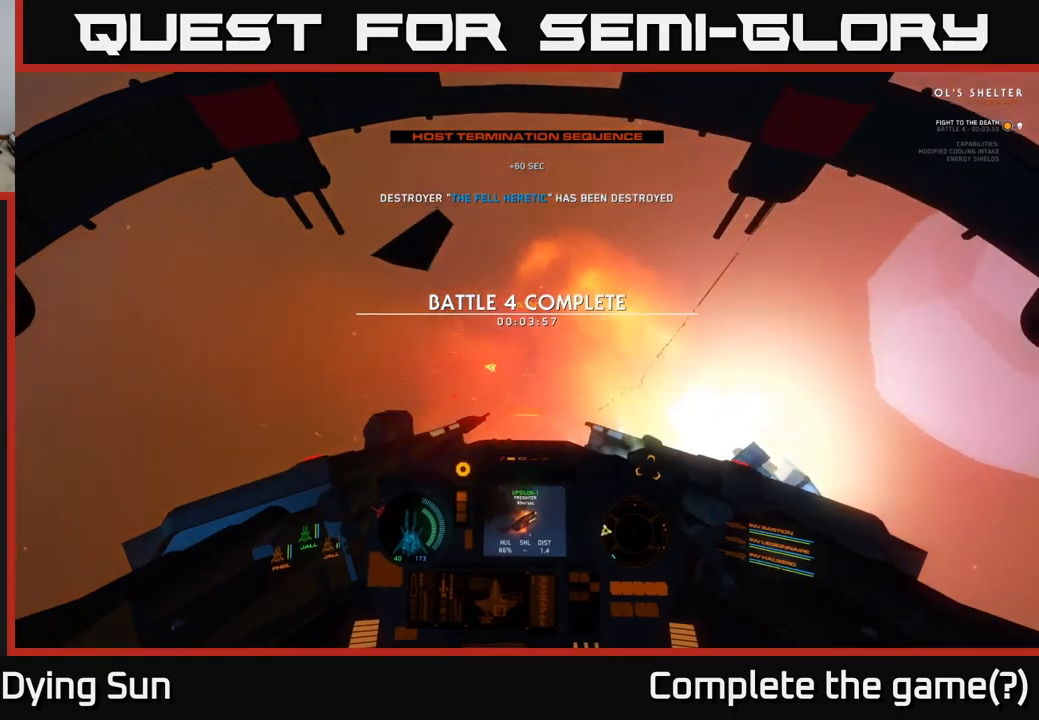
{"buttons": ["L2"], "left_stick": "center", "right_stick": "right", "events": [[200, "left_stick", "center"], [217, "R3", "up"], [333, "L2", "down"], [333, "right_stick", "right"]]}
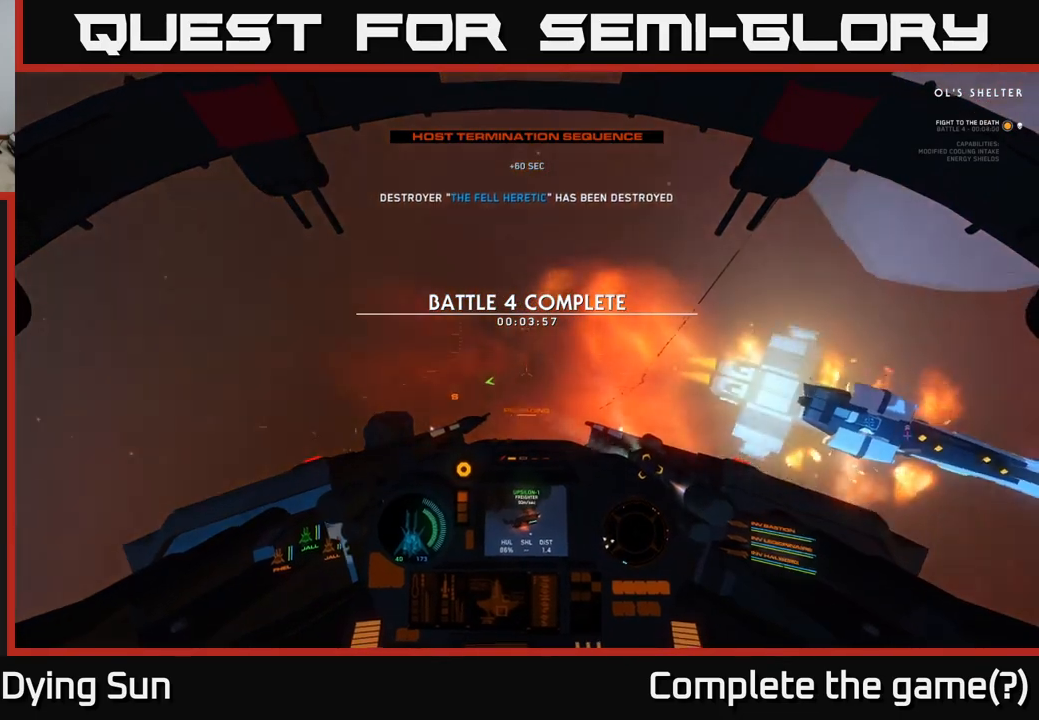
{"buttons": ["L2"], "left_stick": "center", "right_stick": "center", "events": [[167, "right_stick", "center"]]}
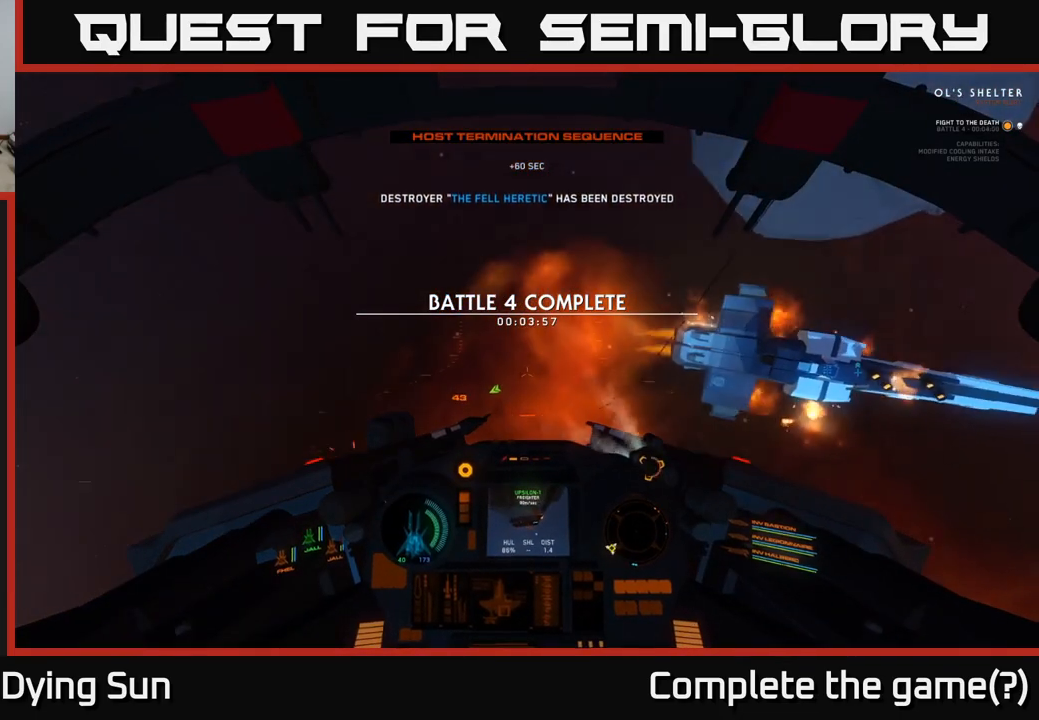
{"buttons": ["L2"], "left_stick": "left", "right_stick": "right", "events": [[217, "right_stick", "right"], [367, "left_stick", "left"]]}